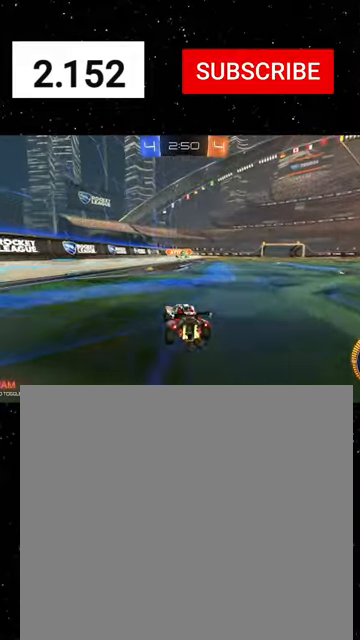
Gameplay with a controller (Xbox layout); each line is a JSON object with the inputs held at the frame after it. "events" lists button and stick changes between this image and that frame as [ms after this image, input, new state], when the widget could be followed in between. Not read: SELECT right_stick.
{"buttons": ["R1", "R2"], "left_stick": "center", "events": [[267, "R1", "down"], [267, "left_stick", "center"]]}
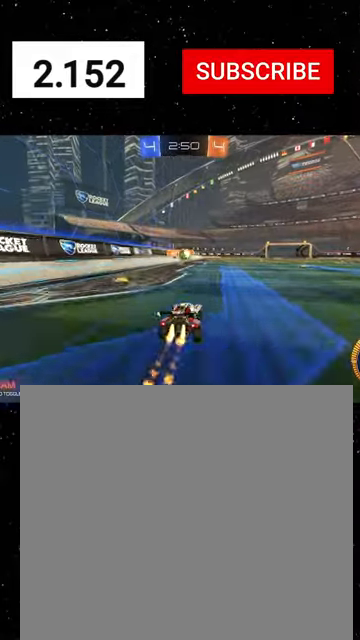
{"buttons": ["R1", "R2"], "left_stick": "up", "events": [[134, "A", "down"], [134, "R1", "up"], [134, "left_stick", "down"], [267, "R1", "down"], [334, "left_stick", "center"], [434, "left_stick", "up"], [467, "A", "up"]]}
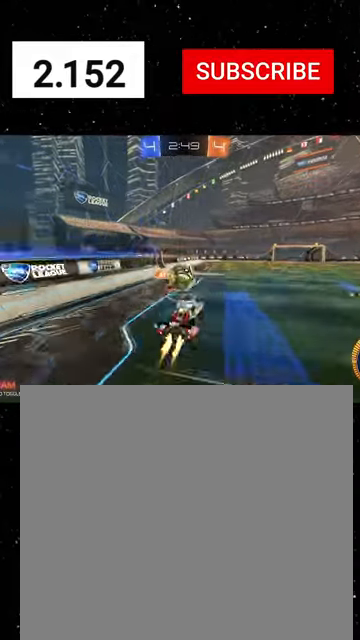
{"buttons": ["X", "R1", "R2"], "left_stick": "down", "events": [[34, "A", "down"], [134, "R1", "up"], [134, "X", "down"], [134, "left_stick", "down"], [200, "A", "up"], [234, "R1", "down"], [300, "R1", "up"], [434, "R1", "down"]]}
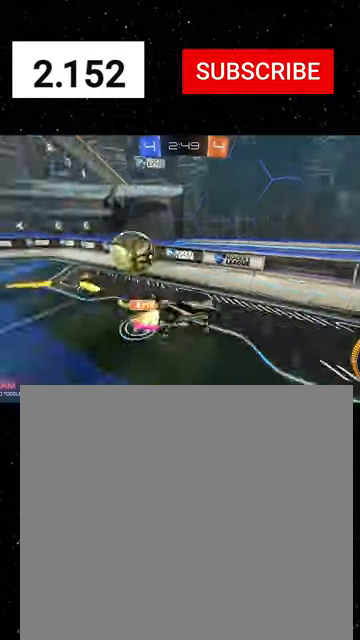
{"buttons": ["B", "Y", "R1", "R2"], "left_stick": "center", "events": [[34, "R1", "up"], [67, "X", "up"], [334, "B", "down"], [334, "Y", "down"], [400, "R1", "down"], [500, "left_stick", "center"]]}
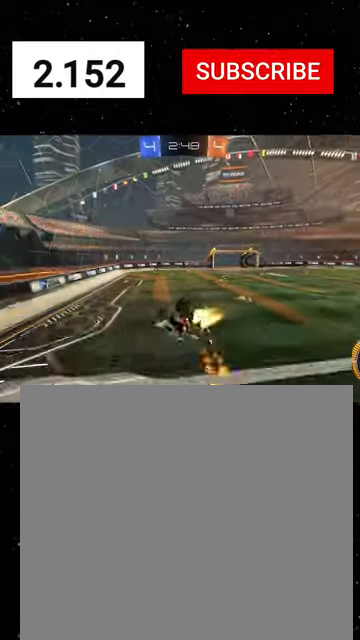
{"buttons": ["L1", "R2"], "left_stick": "up-right", "events": [[167, "Y", "up"], [167, "left_stick", "down-right"], [200, "B", "up"], [200, "R1", "up"], [334, "left_stick", "up-right"], [467, "L1", "down"]]}
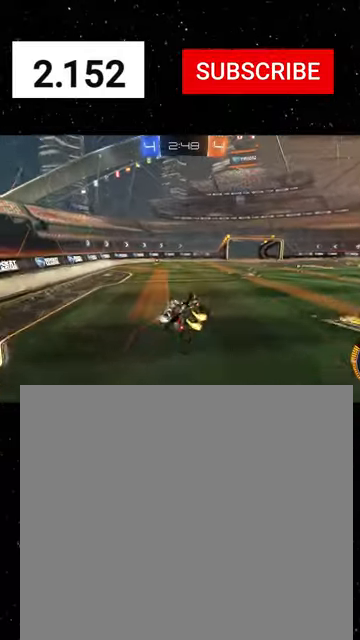
{"buttons": ["R1", "R2"], "left_stick": "right", "events": [[167, "L1", "up"], [200, "Y", "down"], [200, "left_stick", "right"], [300, "Y", "up"], [334, "R1", "down"]]}
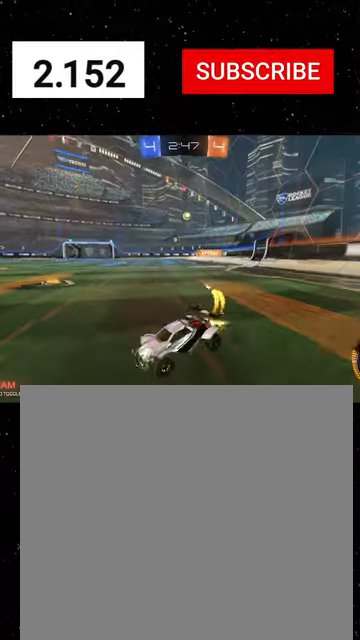
{"buttons": ["R1", "R2"], "left_stick": "right", "events": [[67, "L1", "down"], [134, "L1", "up"]]}
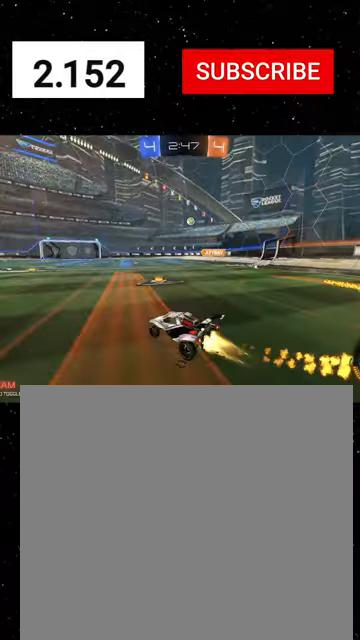
{"buttons": ["B", "Y", "R1", "R2"], "left_stick": "down-right", "events": [[67, "A", "down"], [134, "A", "up"], [167, "A", "down"], [234, "A", "up"], [234, "B", "down"], [234, "Y", "down"], [234, "left_stick", "down"], [300, "B", "up"], [300, "Y", "up"], [334, "B", "down"], [334, "Y", "down"], [400, "left_stick", "down-right"]]}
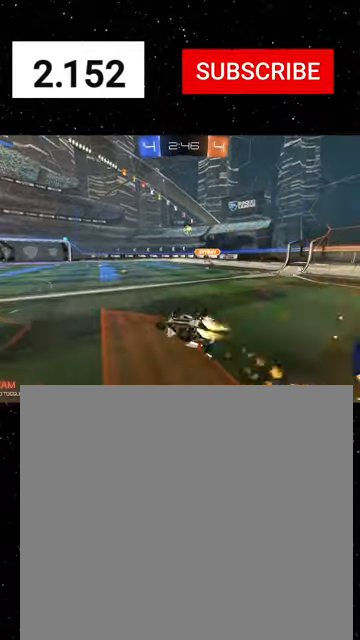
{"buttons": ["R2"], "left_stick": "center", "events": [[34, "B", "up"], [34, "Y", "up"], [200, "R1", "up"], [234, "B", "down"], [367, "B", "up"], [467, "left_stick", "center"]]}
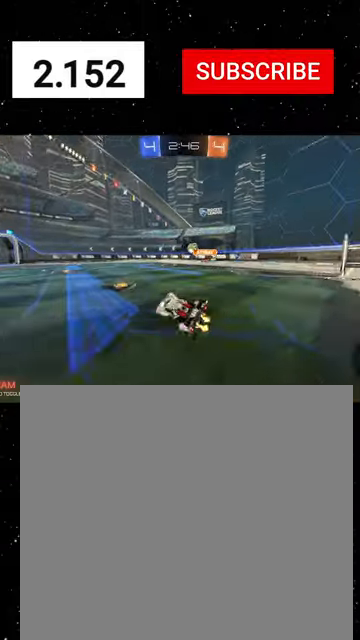
{"buttons": ["R2"], "left_stick": "center", "events": [[334, "left_stick", "down-left"], [467, "left_stick", "center"]]}
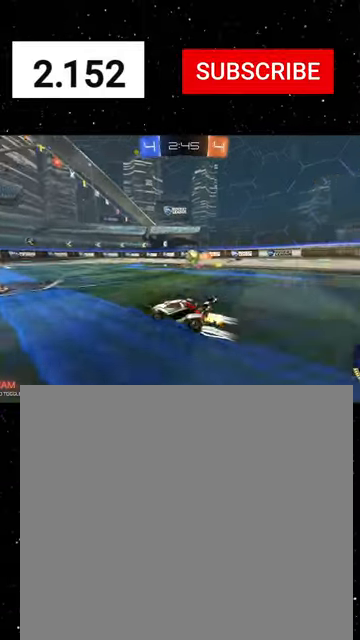
{"buttons": ["R2"], "left_stick": "down-right", "events": [[167, "left_stick", "right"], [300, "left_stick", "down-right"]]}
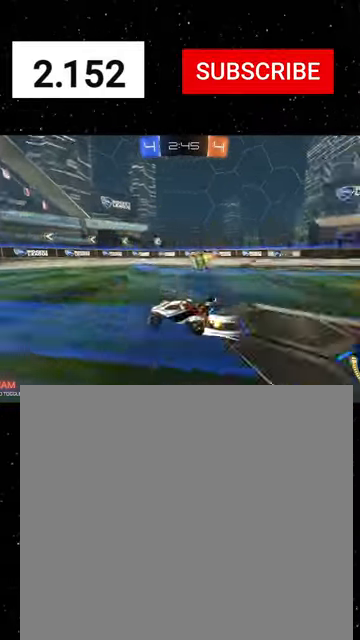
{"buttons": ["L1", "L2"], "left_stick": "down-left", "events": [[34, "left_stick", "down-left"], [300, "L1", "down"], [467, "L2", "down"], [467, "R2", "up"]]}
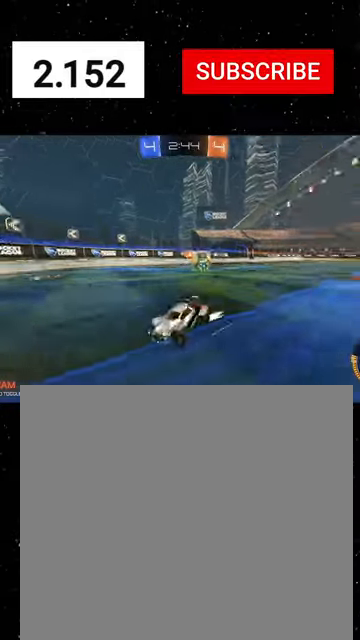
{"buttons": ["L2"], "left_stick": "down", "events": [[34, "L1", "up"], [234, "left_stick", "down"]]}
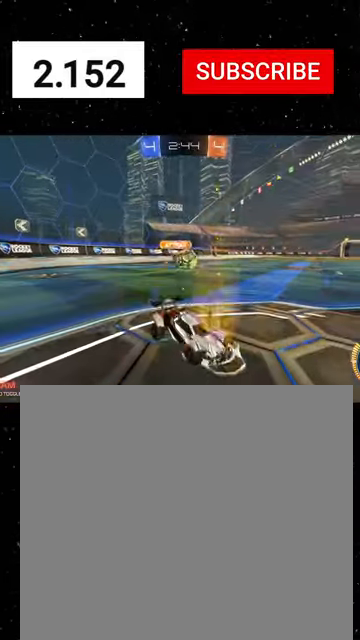
{"buttons": ["R1", "R2"], "left_stick": "right", "events": [[67, "R2", "down"], [100, "L2", "up"], [100, "left_stick", "down-right"], [267, "R1", "down"], [367, "left_stick", "right"]]}
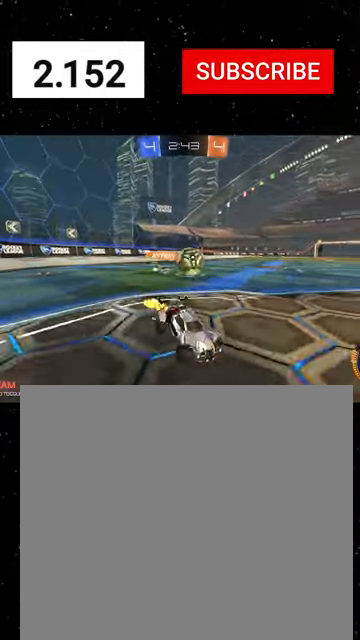
{"buttons": ["R2"], "left_stick": "left", "events": [[34, "left_stick", "center"], [100, "left_stick", "left"], [300, "R1", "up"]]}
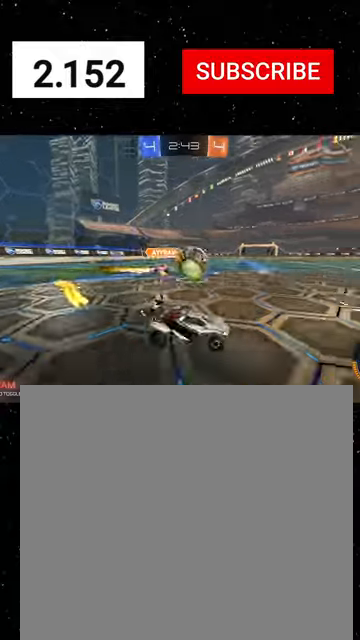
{"buttons": ["R1", "R2"], "left_stick": "right", "events": [[100, "L2", "down"], [167, "left_stick", "center"], [200, "L2", "up"], [234, "left_stick", "right"], [300, "R1", "down"]]}
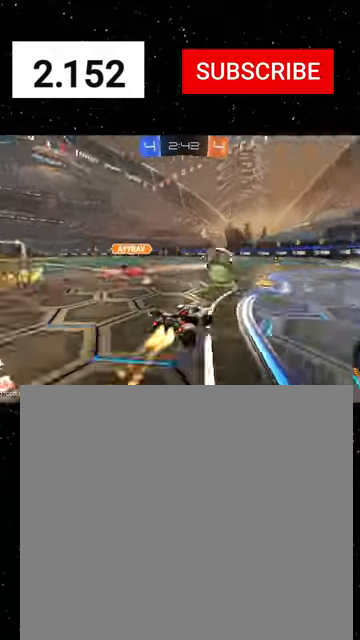
{"buttons": ["X", "R2"], "left_stick": "down", "events": [[167, "A", "down"], [167, "left_stick", "up"], [234, "A", "up"], [267, "A", "down"], [300, "X", "down"], [334, "A", "up"], [334, "left_stick", "down"], [367, "R1", "up"], [367, "Y", "down"], [434, "Y", "up"]]}
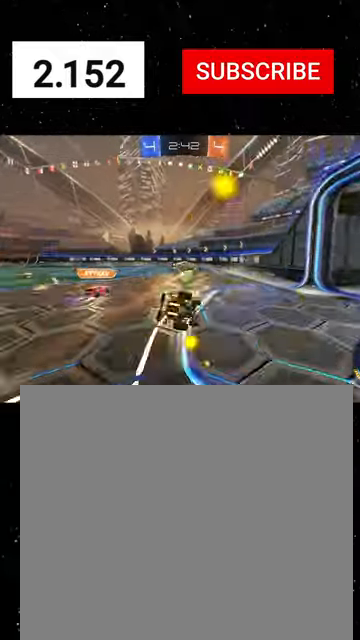
{"buttons": ["X", "R2"], "left_stick": "down-left", "events": [[34, "Y", "down"], [167, "Y", "up"], [234, "left_stick", "down-left"], [334, "Y", "down"], [434, "Y", "up"]]}
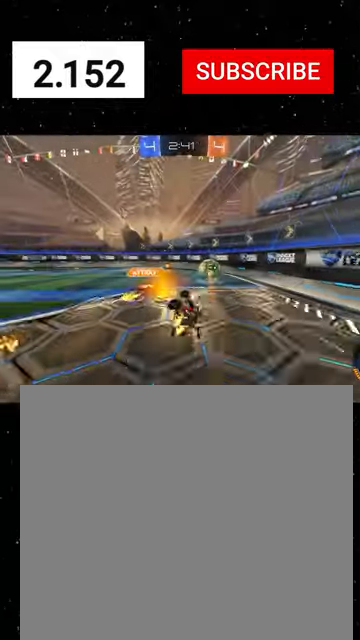
{"buttons": ["R2"], "left_stick": "center", "events": [[100, "Y", "down"], [134, "left_stick", "center"], [234, "X", "up"], [234, "Y", "up"], [234, "left_stick", "right"], [467, "left_stick", "center"]]}
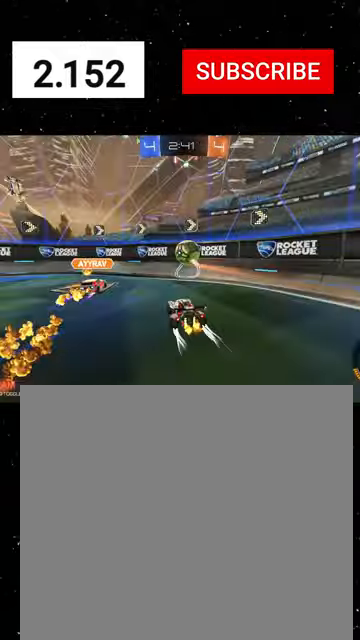
{"buttons": ["L1", "R2"], "left_stick": "right", "events": [[67, "left_stick", "left"], [167, "left_stick", "right"], [500, "L1", "down"]]}
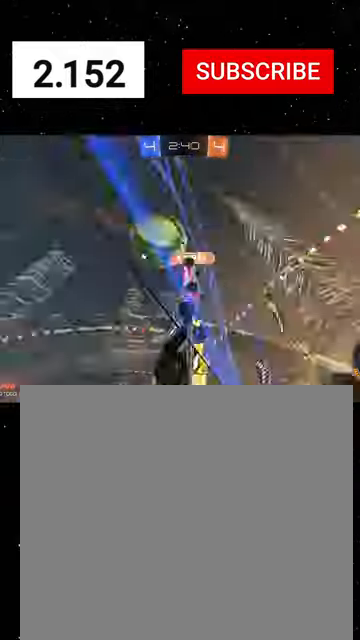
{"buttons": ["R2"], "left_stick": "right", "events": [[134, "L1", "up"]]}
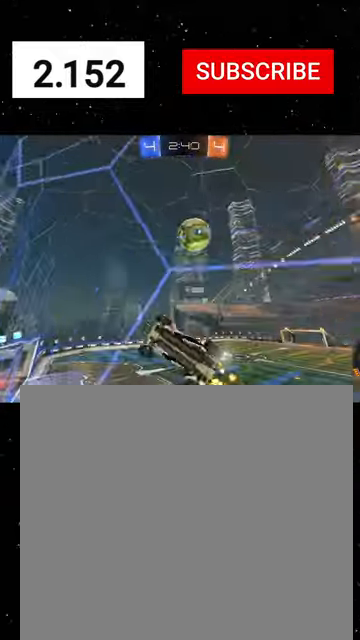
{"buttons": ["R2"], "left_stick": "right", "events": []}
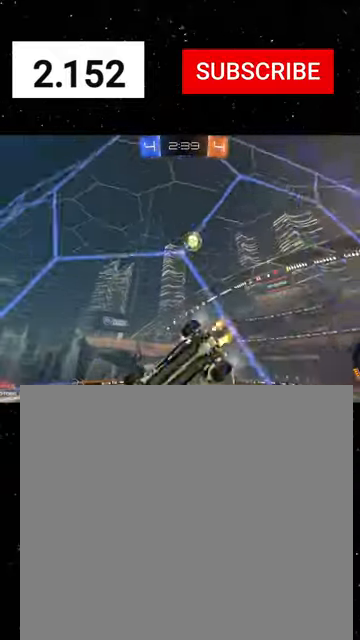
{"buttons": ["R1", "R2"], "left_stick": "center", "events": [[234, "left_stick", "center"], [334, "left_stick", "left"], [434, "left_stick", "center"], [500, "R1", "down"]]}
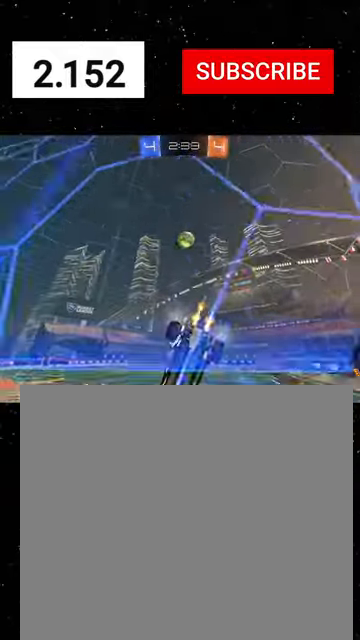
{"buttons": ["A", "R1", "R2"], "left_stick": "down-left", "events": [[34, "left_stick", "right"], [200, "left_stick", "center"], [334, "A", "down"], [334, "left_stick", "down-left"]]}
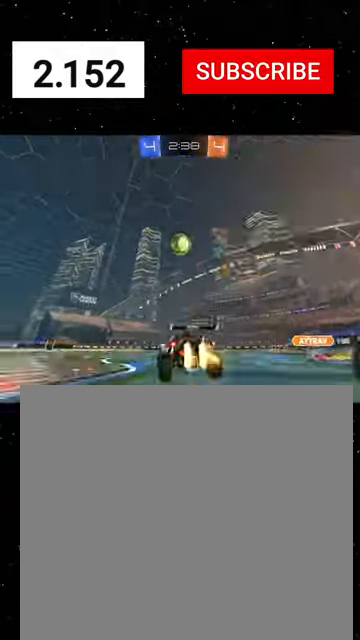
{"buttons": ["X", "Y", "R1", "R2"], "left_stick": "down", "events": [[134, "A", "up"], [134, "left_stick", "up"], [234, "A", "down"], [300, "A", "up"], [300, "X", "down"], [300, "Y", "down"], [300, "left_stick", "down"], [400, "Y", "up"], [467, "Y", "down"]]}
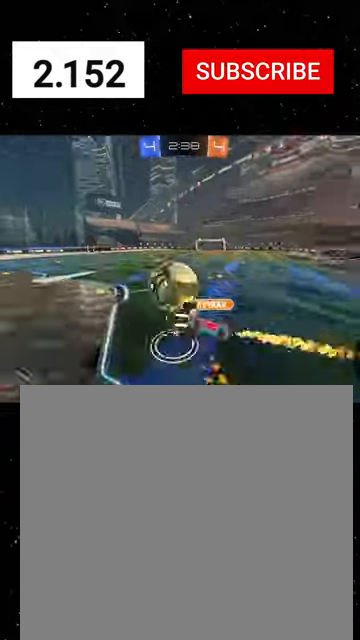
{"buttons": ["X", "Y", "R2"], "left_stick": "down", "events": [[34, "Y", "up"], [100, "left_stick", "down-right"], [200, "Y", "down"], [300, "R1", "up"], [300, "Y", "up"], [367, "left_stick", "down"], [434, "Y", "down"]]}
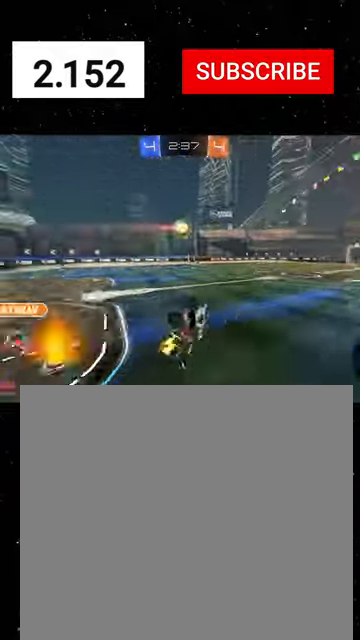
{"buttons": ["X", "R2"], "left_stick": "right", "events": [[67, "Y", "up"], [100, "X", "up"], [234, "left_stick", "center"], [267, "Y", "down"], [300, "left_stick", "right"], [367, "Y", "up"], [500, "X", "down"]]}
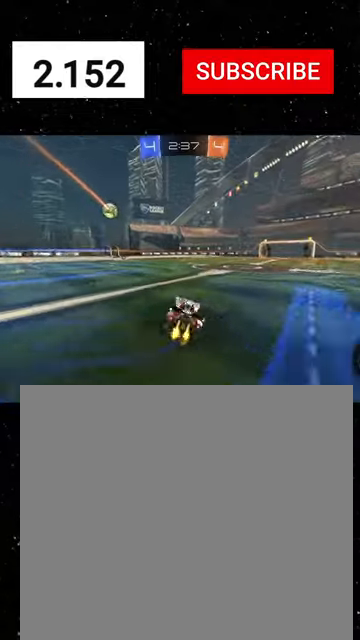
{"buttons": ["X", "Y", "R2"], "left_stick": "down", "events": [[34, "X", "up"], [300, "left_stick", "up-left"], [334, "A", "down"], [400, "A", "up"], [467, "X", "down"], [500, "Y", "down"], [500, "left_stick", "down"]]}
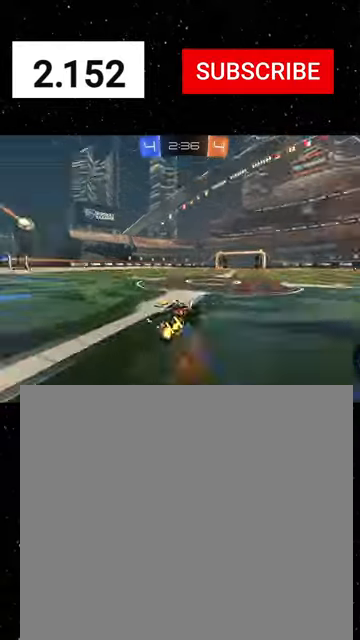
{"buttons": ["X", "R2"], "left_stick": "down-left", "events": [[134, "Y", "up"], [167, "left_stick", "down-right"], [334, "left_stick", "down-left"]]}
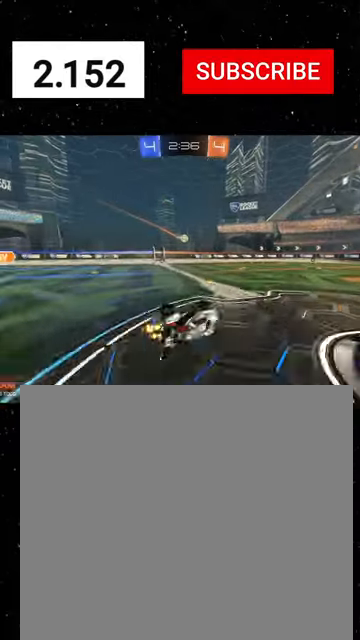
{"buttons": ["R2"], "left_stick": "center", "events": [[134, "X", "up"], [167, "left_stick", "center"]]}